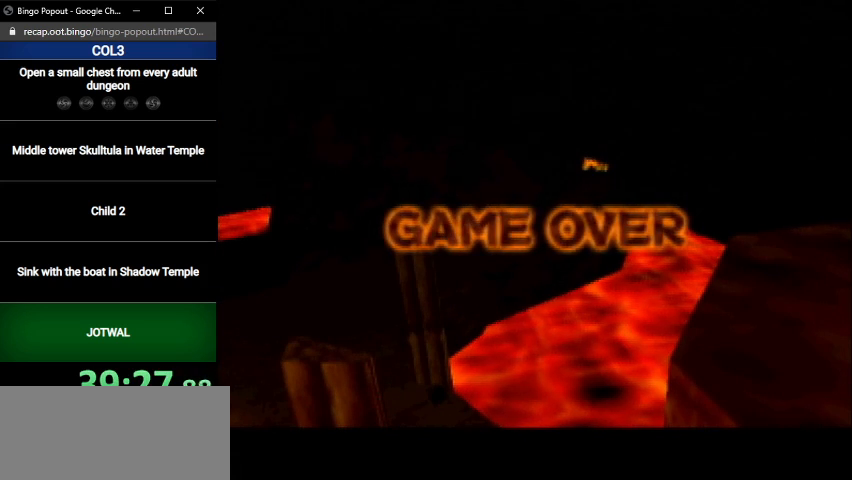
Gameplay with a controller (Nintendo layout); each line is a JSON object with the inputs held at the frame after it. "events" lists button and stick changes between this image and that frame as [ms after this image, input, new state], when the widget could be followed in between. Not read: L3 R3.
{"buttons": ["A"], "left_stick": "center", "right_stick": "center", "events": [[133, "A", "down"], [200, "A", "up"], [267, "A", "down"], [300, "A", "up"], [367, "A", "down"], [434, "A", "up"], [500, "A", "down"]]}
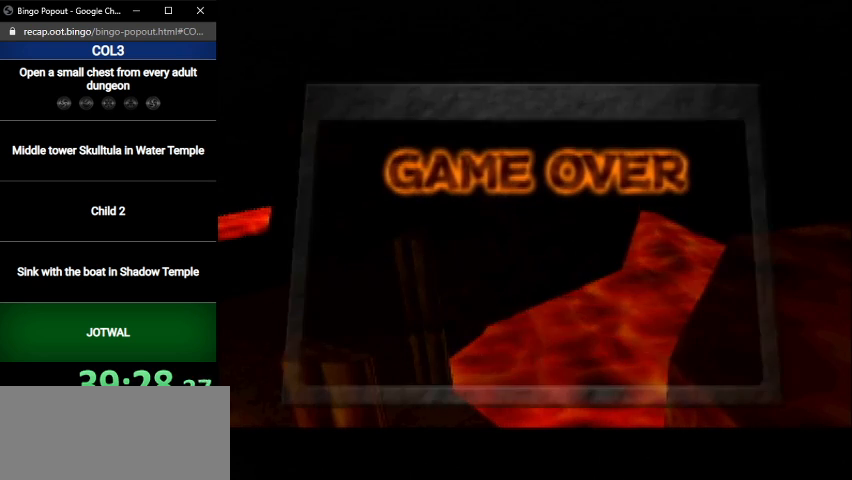
{"buttons": ["A"], "left_stick": "center", "right_stick": "center", "events": [[34, "A", "up"], [101, "A", "down"], [167, "A", "up"], [234, "A", "down"], [267, "A", "up"], [334, "A", "down"], [401, "A", "up"], [468, "A", "down"]]}
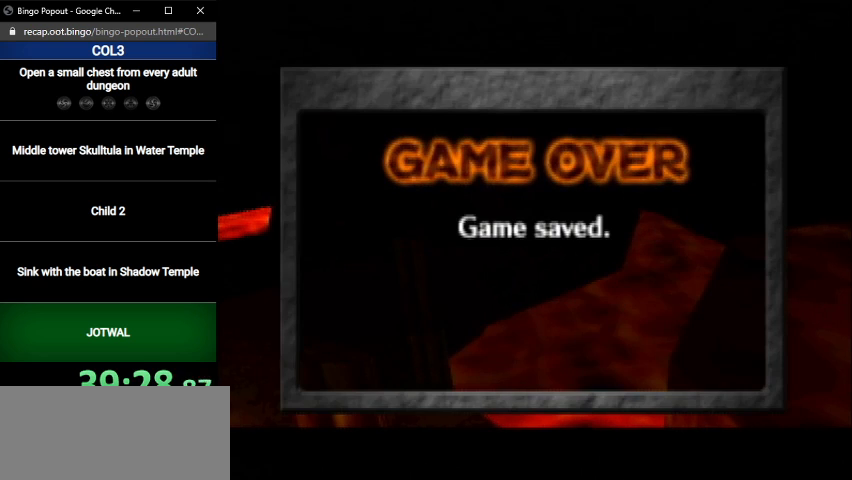
{"buttons": [], "left_stick": "center", "right_stick": "center", "events": [[33, "A", "up"], [100, "A", "down"], [167, "A", "up"], [234, "A", "down"], [267, "A", "up"]]}
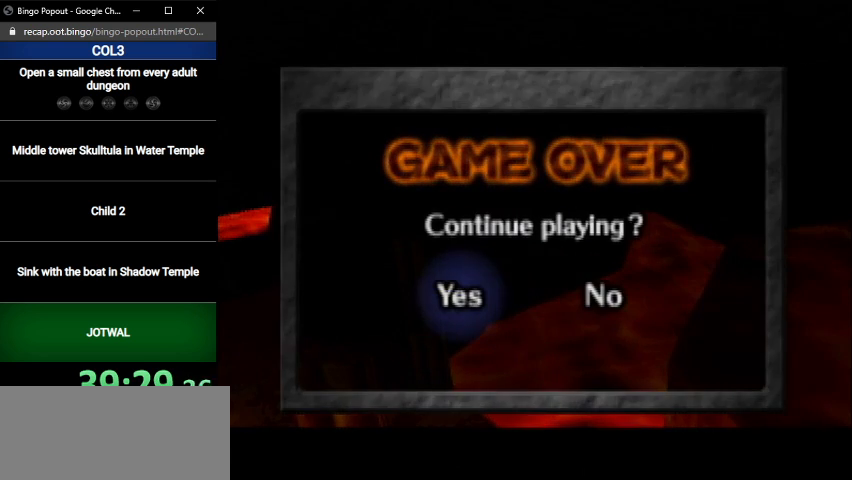
{"buttons": [], "left_stick": "center", "right_stick": "center", "events": []}
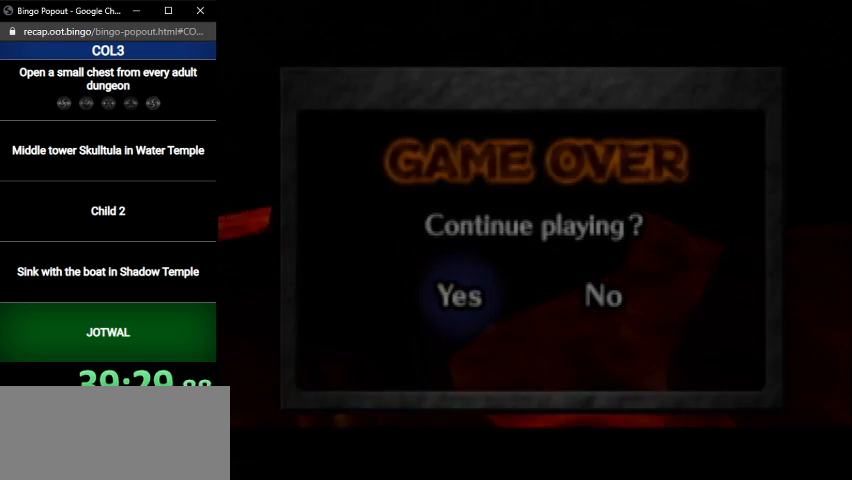
{"buttons": [], "left_stick": "center", "right_stick": "center", "events": []}
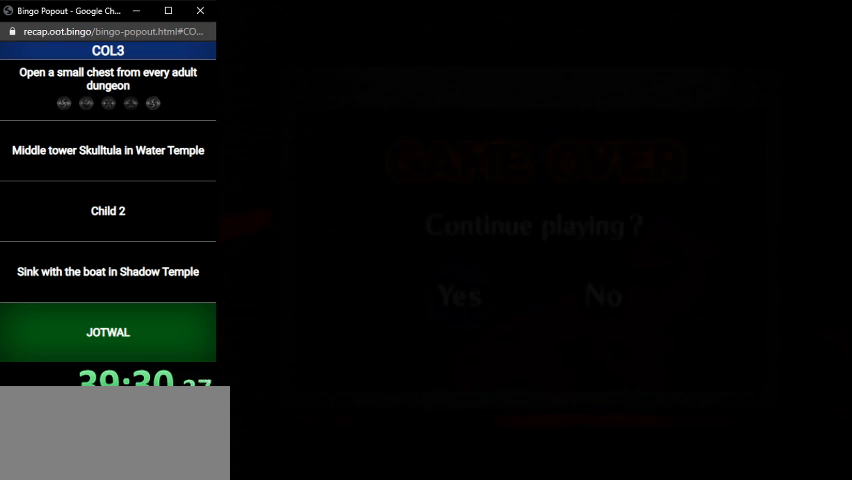
{"buttons": [], "left_stick": "center", "right_stick": "center", "events": []}
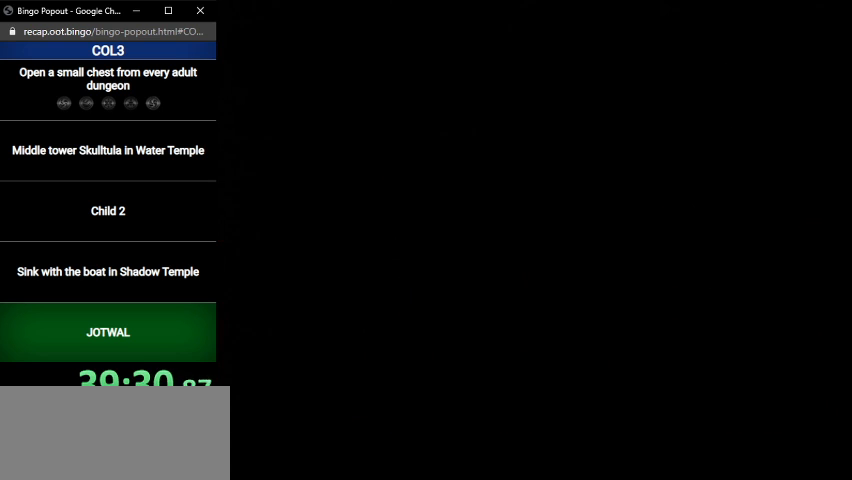
{"buttons": [], "left_stick": "center", "right_stick": "center", "events": []}
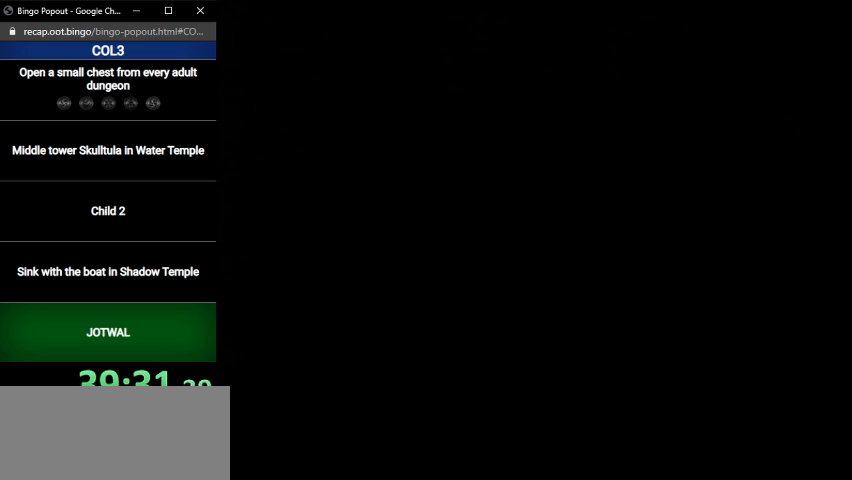
{"buttons": [], "left_stick": "up-right", "right_stick": "center", "events": [[101, "left_stick", "up"], [167, "left_stick", "up-right"]]}
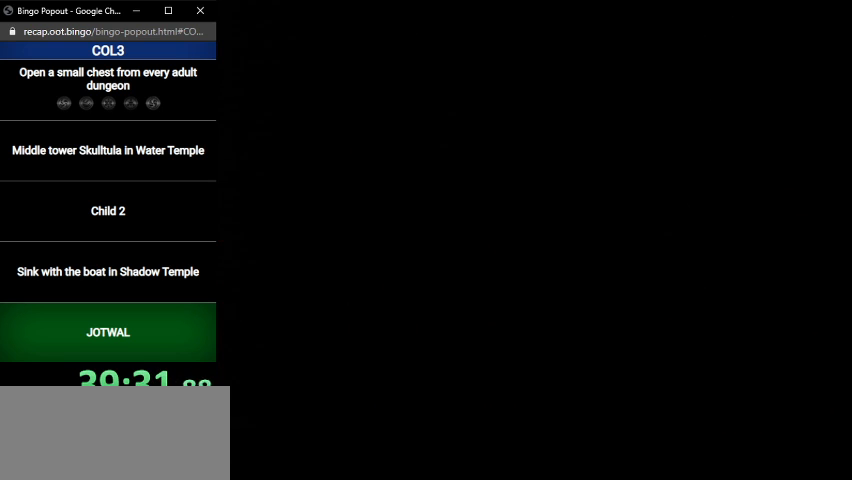
{"buttons": [], "left_stick": "up-right", "right_stick": "center", "events": []}
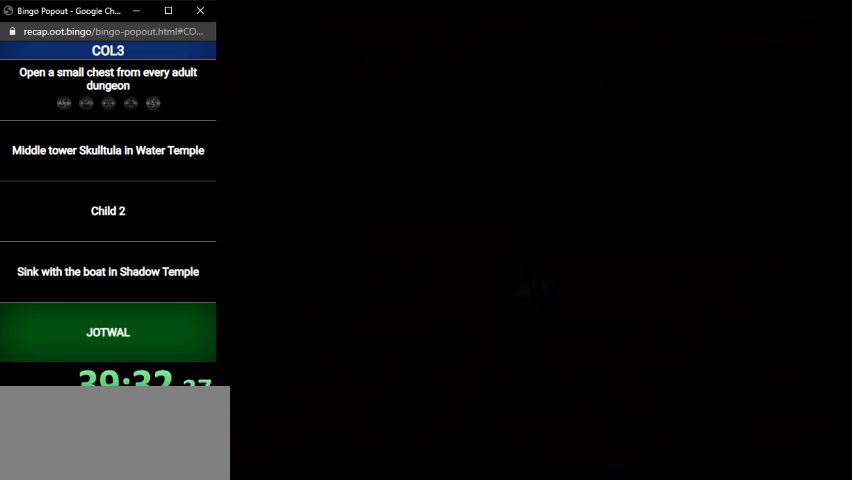
{"buttons": [], "left_stick": "up-right", "right_stick": "center", "events": []}
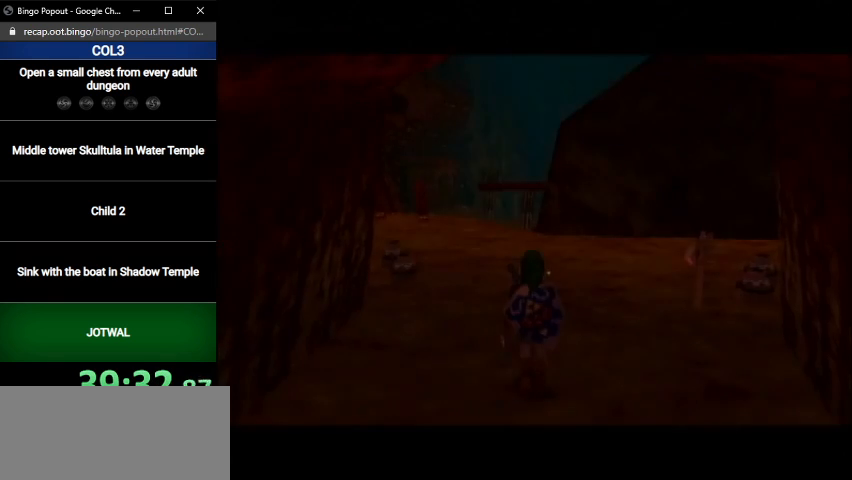
{"buttons": [], "left_stick": "up-right", "right_stick": "center", "events": []}
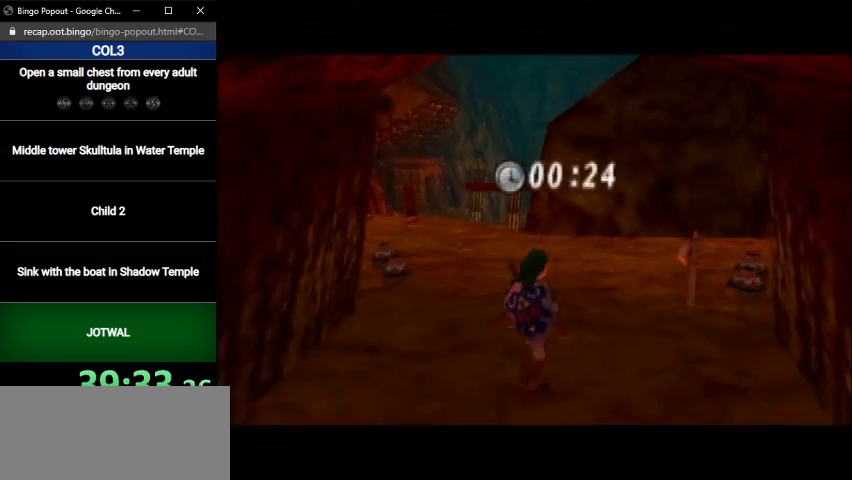
{"buttons": [], "left_stick": "up-right", "right_stick": "center", "events": [[67, "A", "down"], [301, "A", "up"]]}
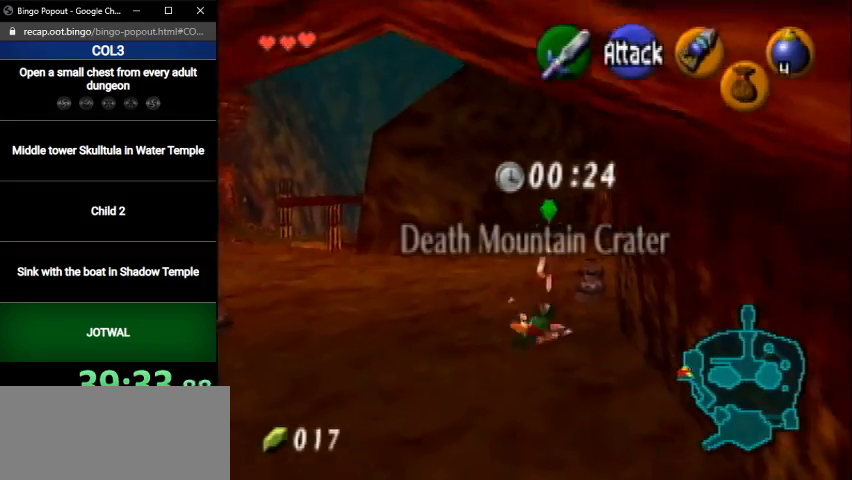
{"buttons": ["A"], "left_stick": "up-right", "right_stick": "center", "events": [[500, "A", "down"]]}
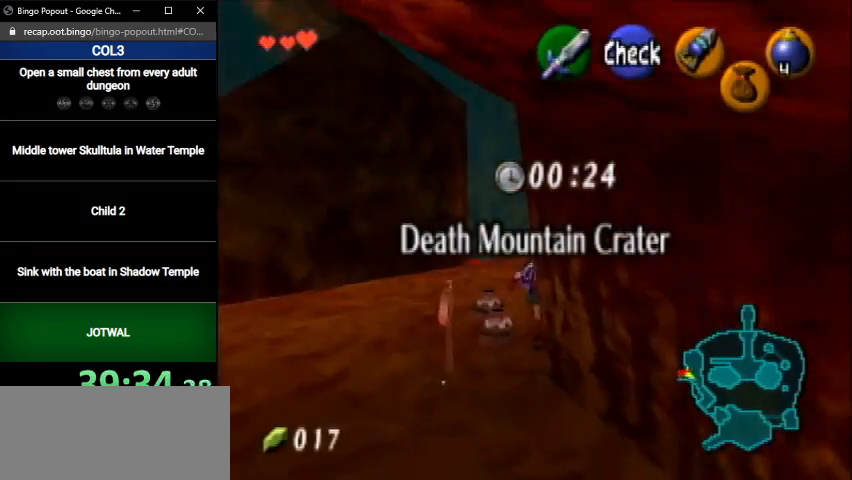
{"buttons": [], "left_stick": "up", "right_stick": "center", "events": [[34, "L1", "down"], [34, "left_stick", "up"], [167, "A", "up"], [167, "L1", "up"]]}
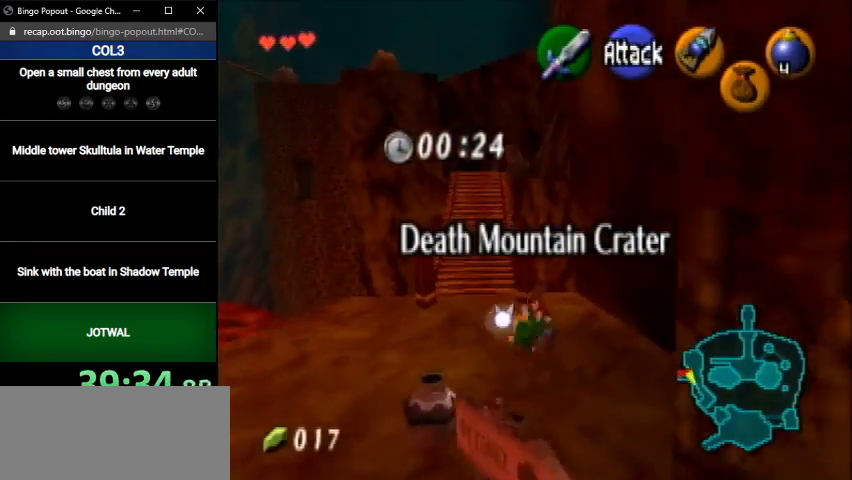
{"buttons": [], "left_stick": "up", "right_stick": "center", "events": [[33, "left_stick", "up-left"], [467, "left_stick", "up"]]}
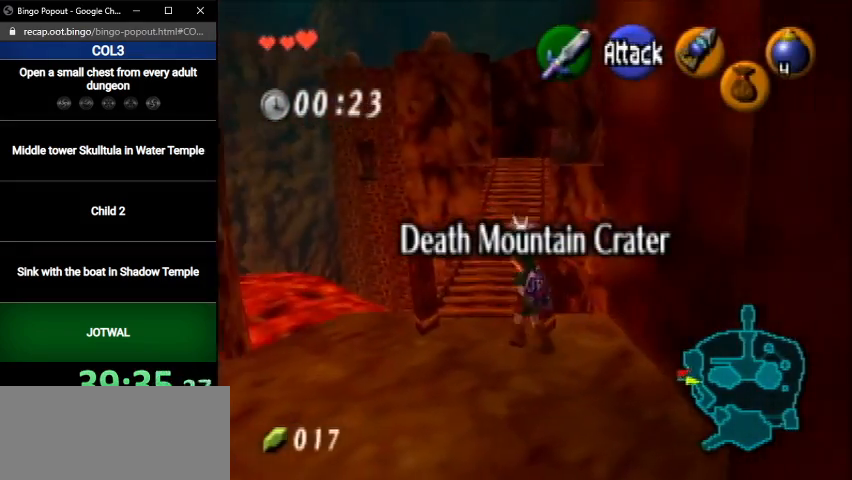
{"buttons": [], "left_stick": "up", "right_stick": "center", "events": [[134, "A", "down"], [334, "A", "up"]]}
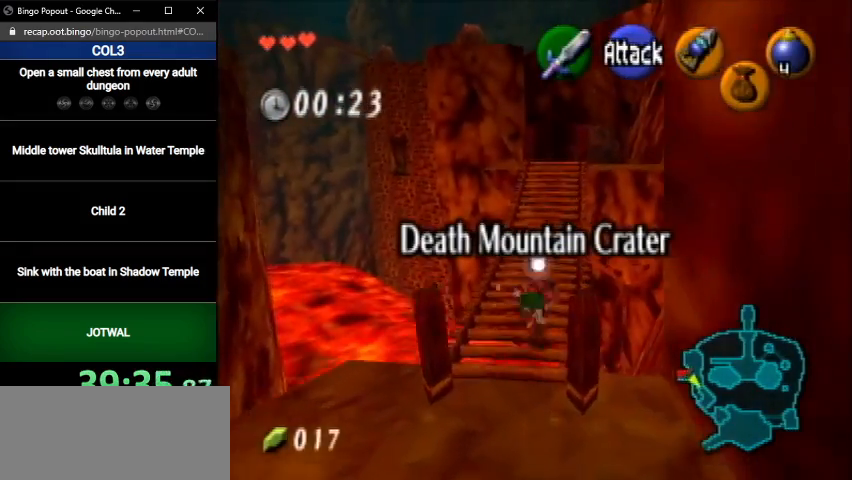
{"buttons": ["A"], "left_stick": "up", "right_stick": "center", "events": [[467, "A", "down"]]}
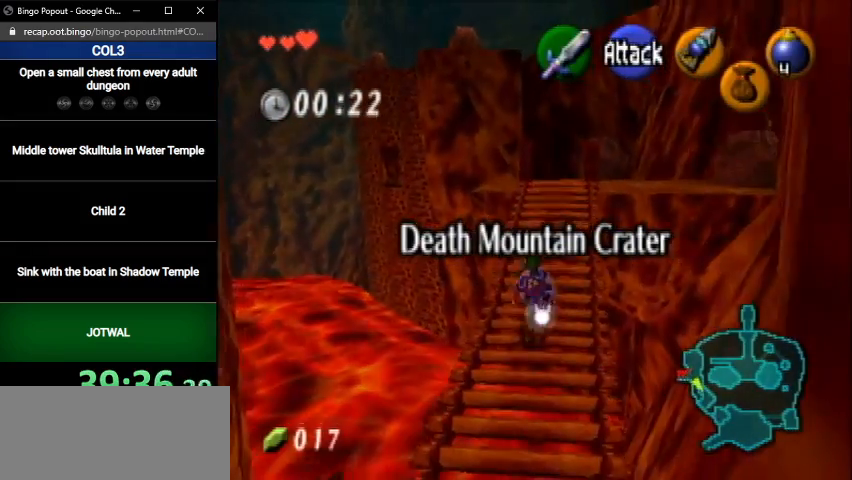
{"buttons": [], "left_stick": "up", "right_stick": "center", "events": [[134, "A", "up"]]}
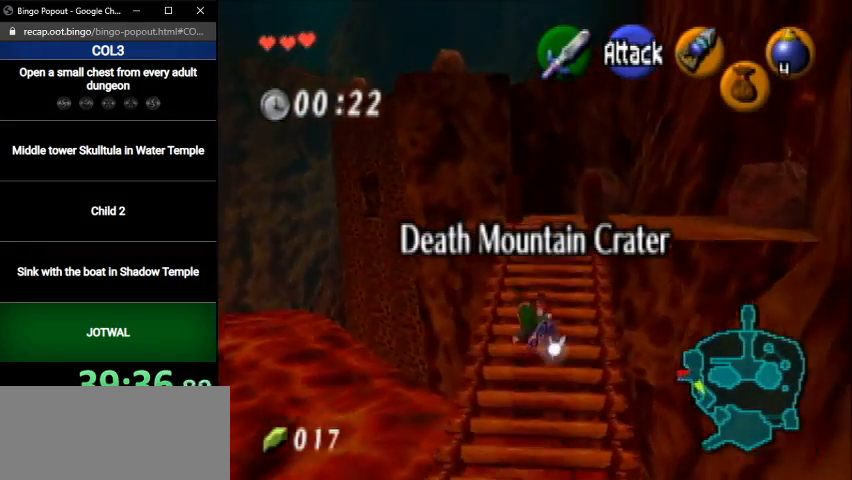
{"buttons": [], "left_stick": "up", "right_stick": "center", "events": [[234, "A", "down"], [467, "A", "up"]]}
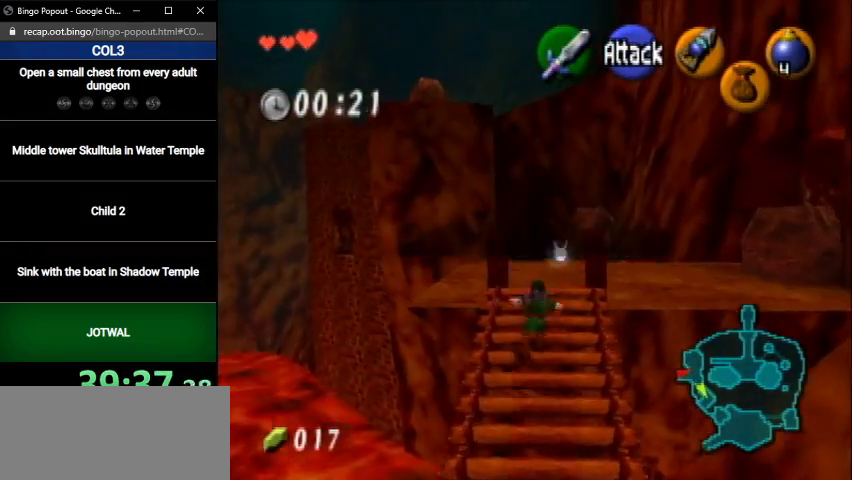
{"buttons": ["A"], "left_stick": "up", "right_stick": "center", "events": [[434, "A", "down"]]}
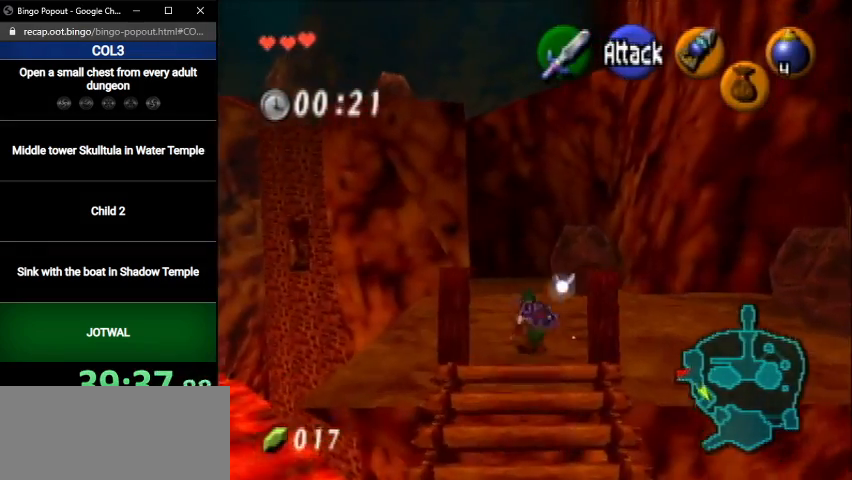
{"buttons": [], "left_stick": "up", "right_stick": "center", "events": [[133, "A", "up"]]}
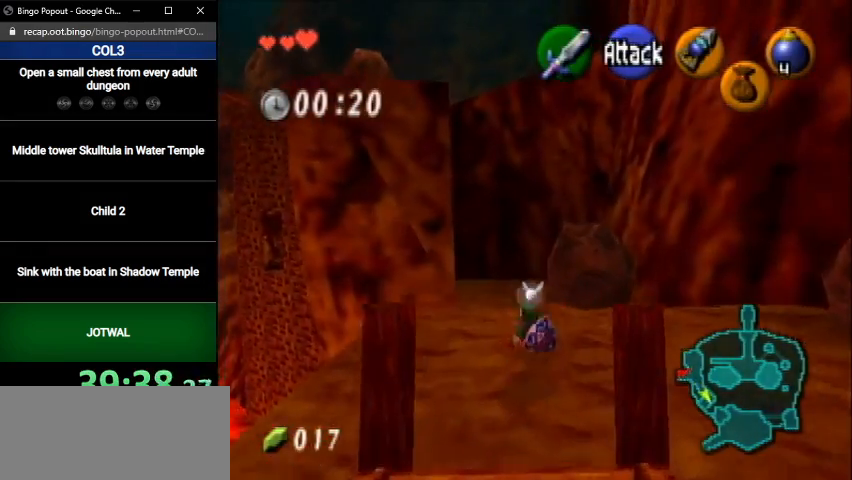
{"buttons": [], "left_stick": "up", "right_stick": "center", "events": [[267, "A", "down"], [468, "A", "up"]]}
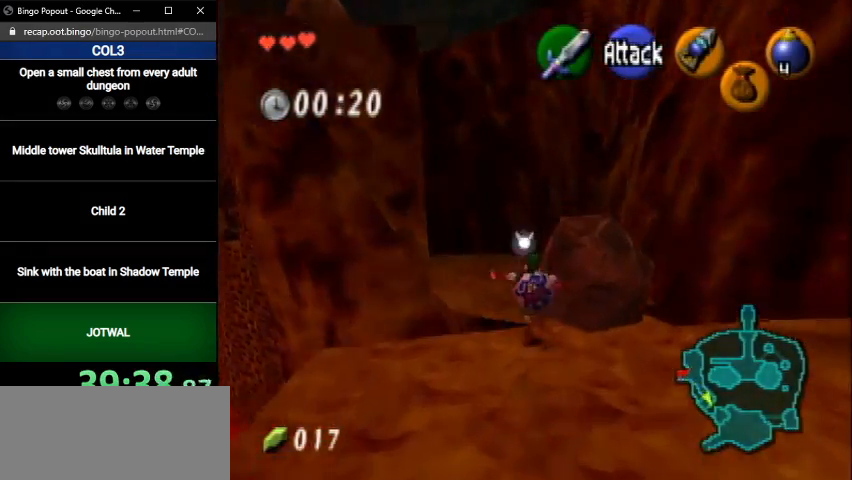
{"buttons": ["Y", "L1", "R1"], "left_stick": "up", "right_stick": "center", "events": [[167, "L1", "down"], [234, "Y", "down"], [267, "R1", "down"]]}
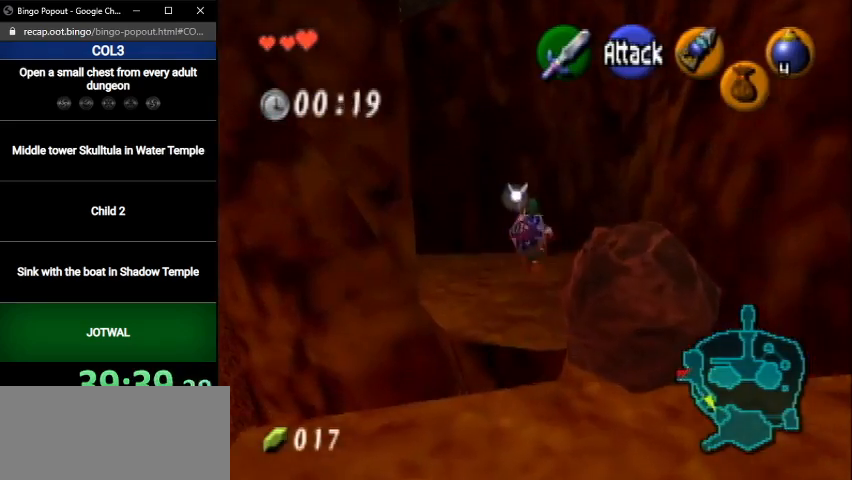
{"buttons": ["L1"], "left_stick": "up", "right_stick": "center", "events": [[167, "R1", "up"], [167, "Y", "up"]]}
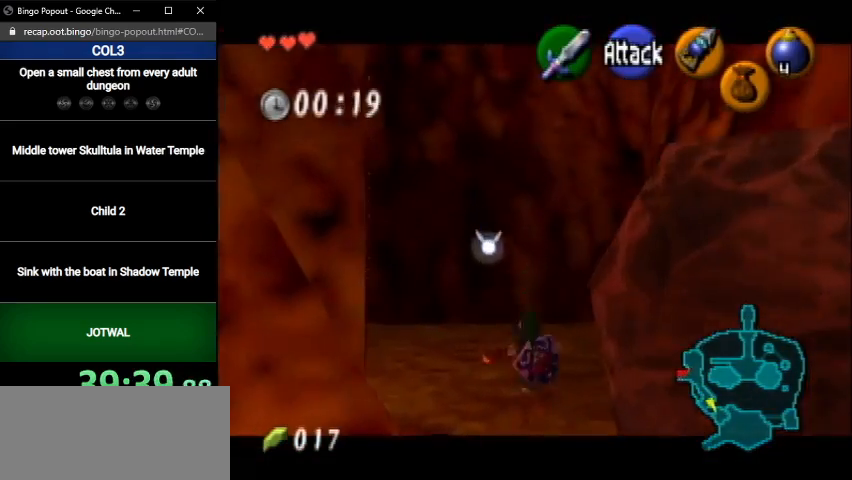
{"buttons": ["A"], "left_stick": "up", "right_stick": "center", "events": [[33, "L1", "up"], [300, "A", "down"]]}
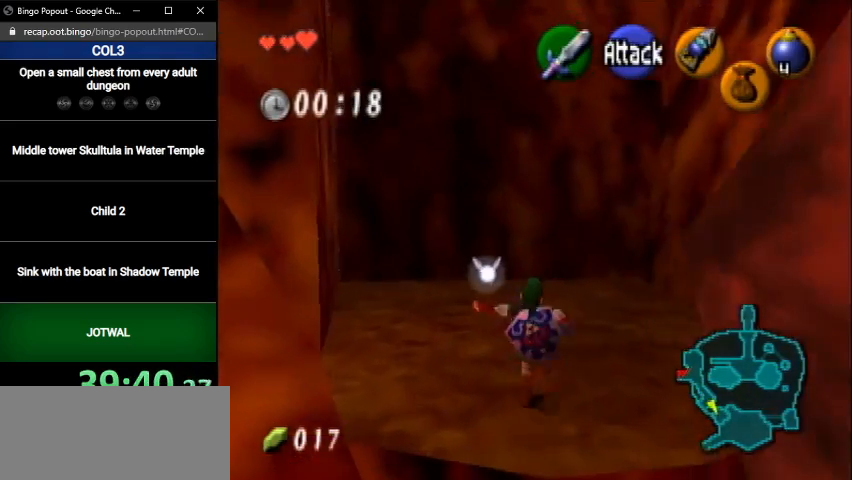
{"buttons": [], "left_stick": "up", "right_stick": "center", "events": [[34, "A", "up"]]}
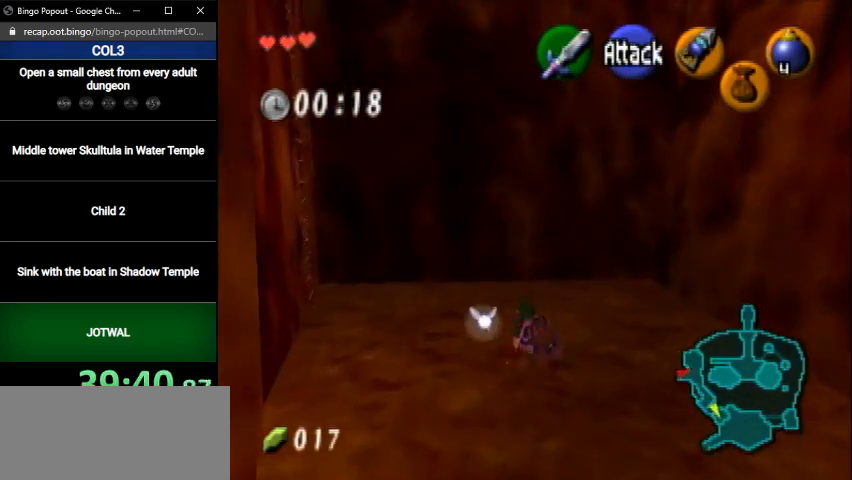
{"buttons": ["Y"], "left_stick": "center", "right_stick": "center", "events": [[67, "left_stick", "up-left"], [300, "Y", "down"], [400, "left_stick", "center"]]}